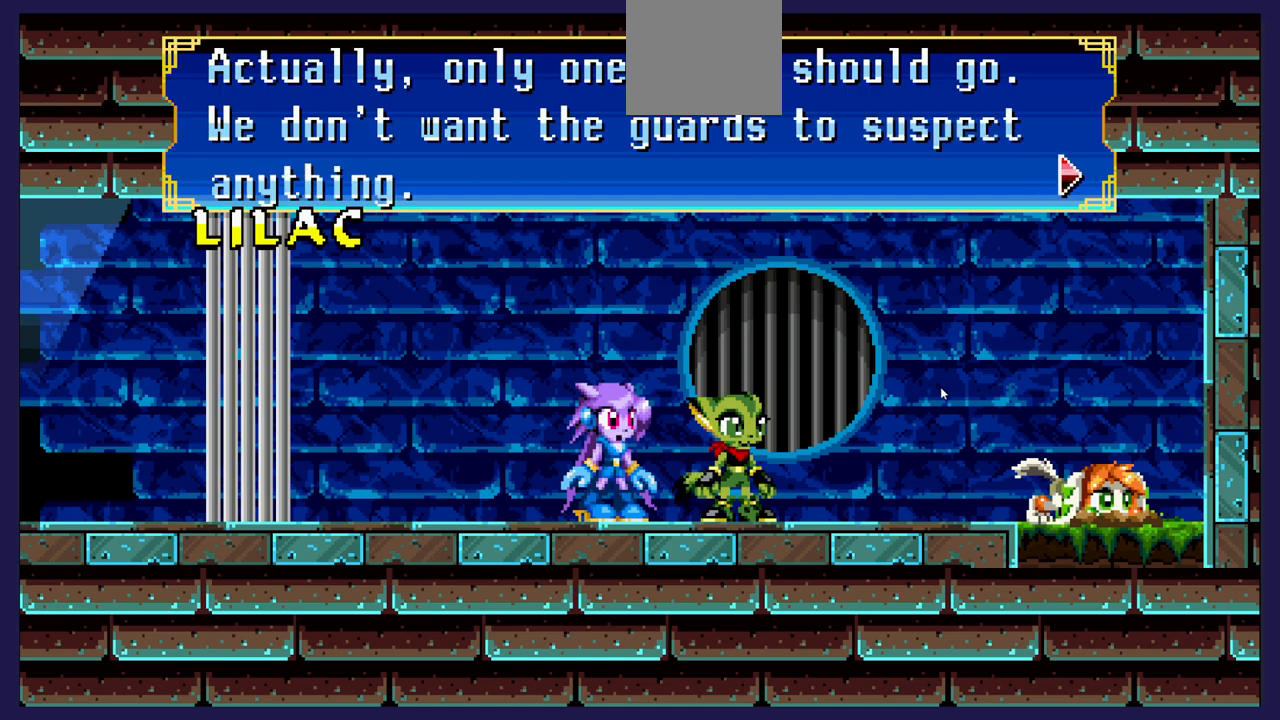
Gameplay with a controller (Xbox layout); each line is a JSON object with the inputs held at the frame after it. "events" lists button and stick changes between this image and that frame as [ms after this image, input, new state], when the widget could be followed in between.
{"buttons": [], "left_stick": "center", "right_stick": "center", "events": [[183, "A", "down"], [300, "A", "up"]]}
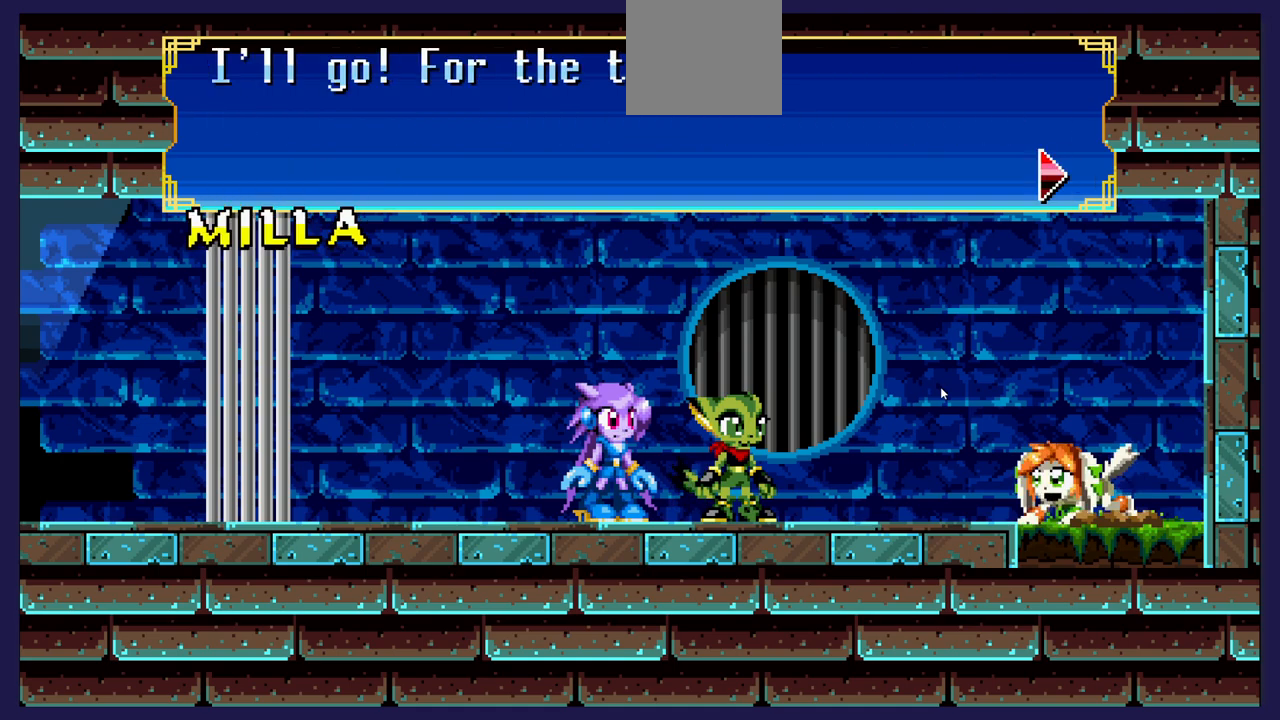
{"buttons": [], "left_stick": "center", "right_stick": "center", "events": []}
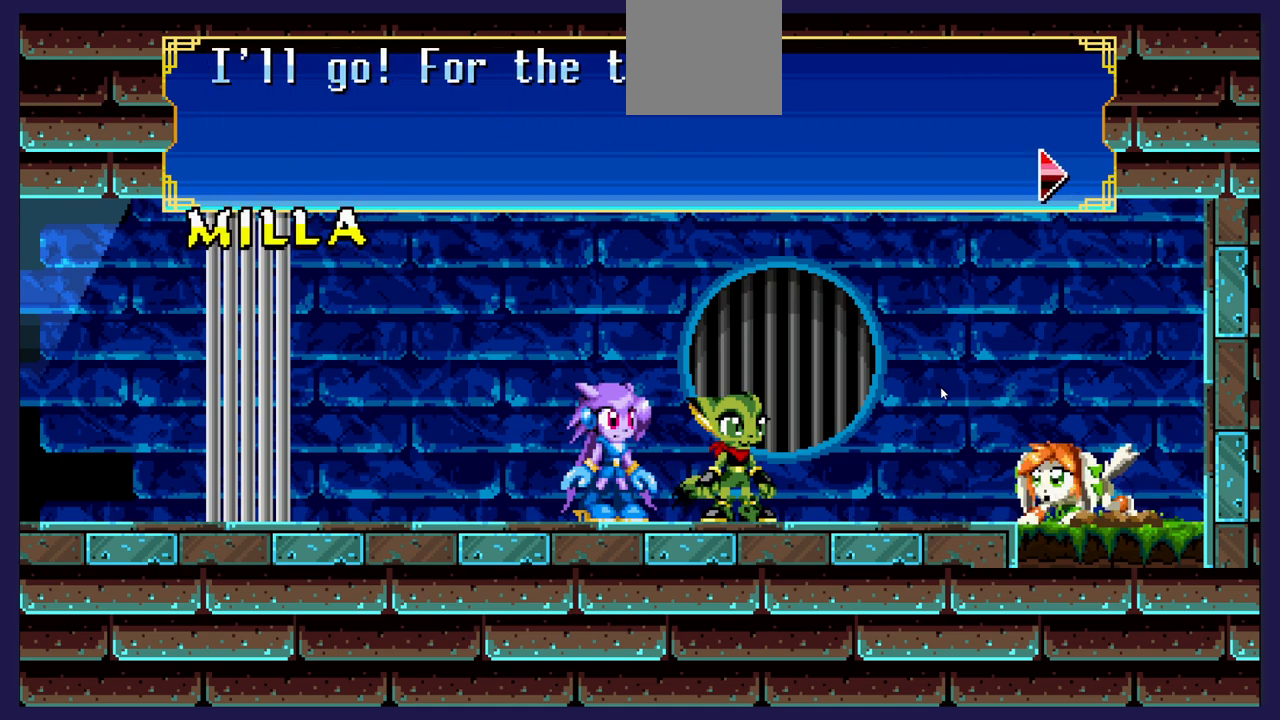
{"buttons": [], "left_stick": "center", "right_stick": "center", "events": []}
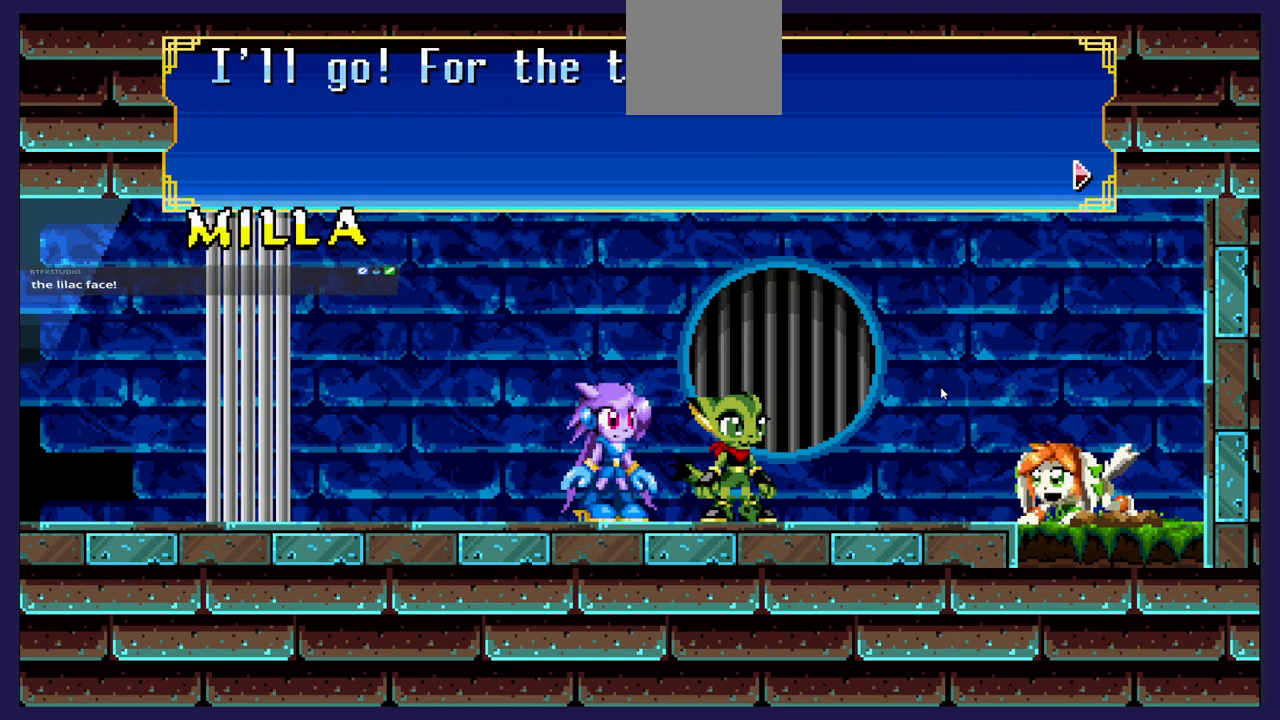
{"buttons": [], "left_stick": "center", "right_stick": "center", "events": []}
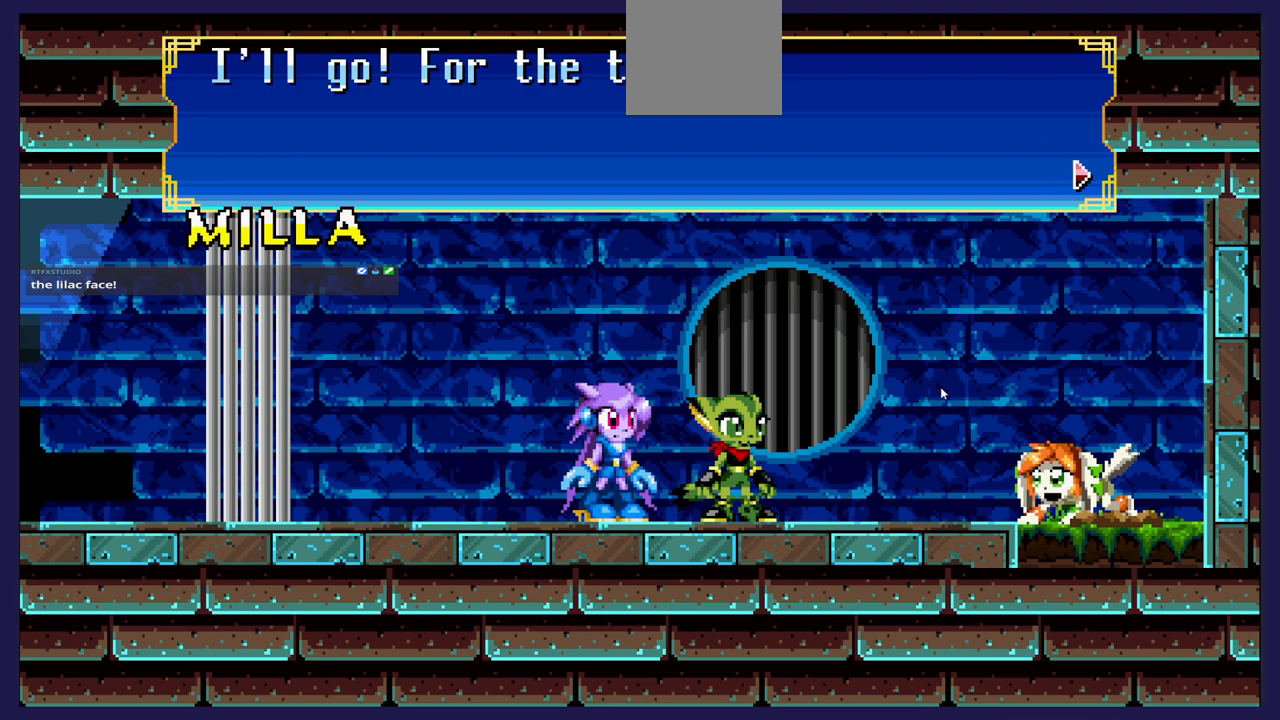
{"buttons": ["A"], "left_stick": "center", "right_stick": "center", "events": [[400, "A", "down"]]}
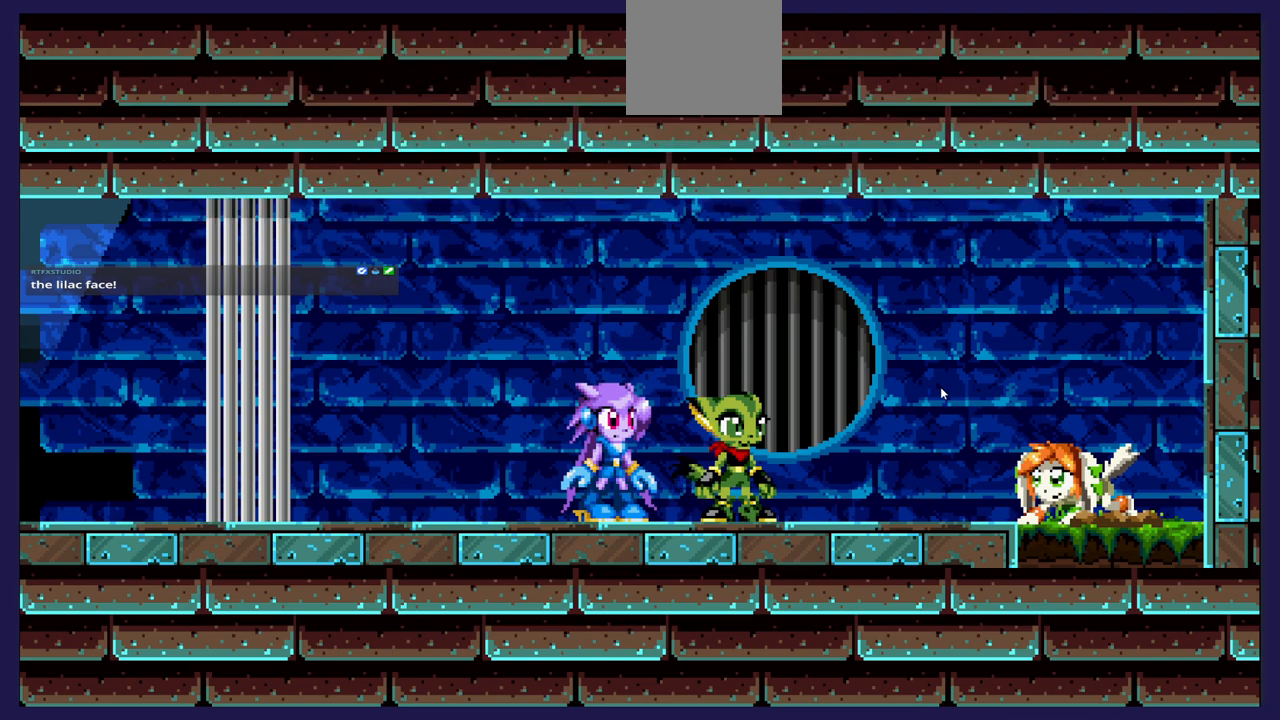
{"buttons": [], "left_stick": "center", "right_stick": "center", "events": [[33, "A", "up"]]}
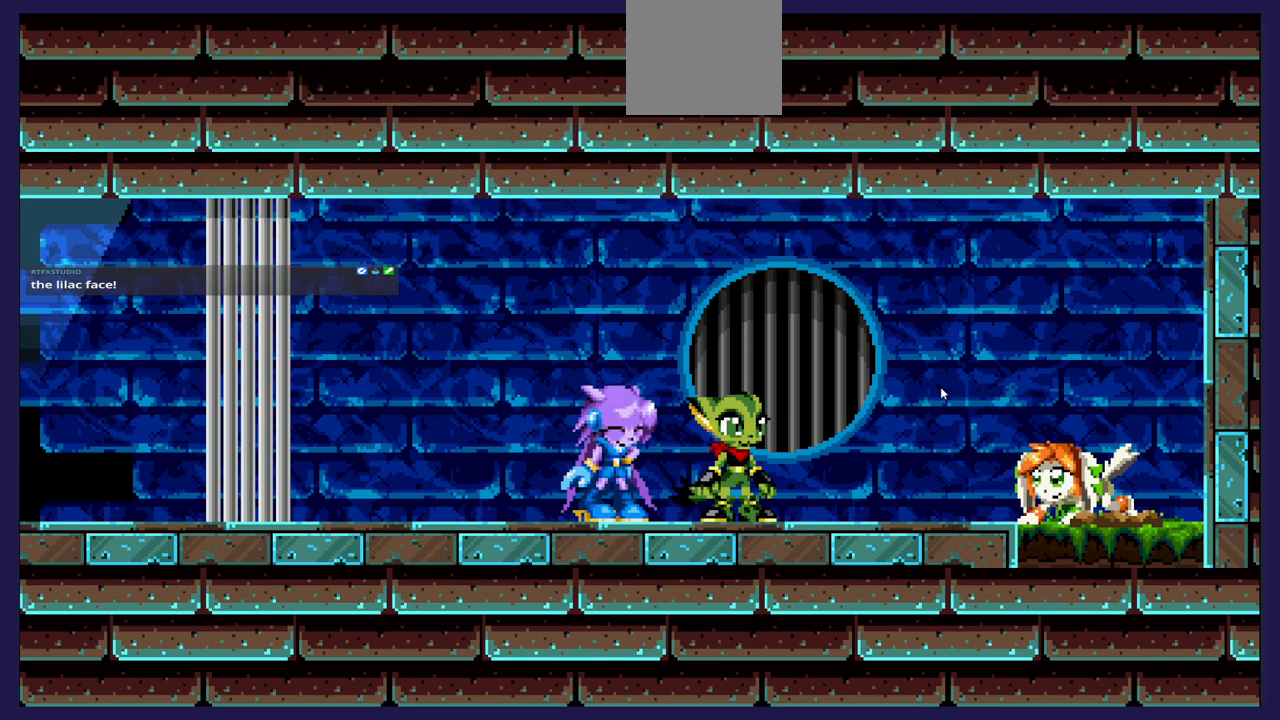
{"buttons": [], "left_stick": "center", "right_stick": "center", "events": []}
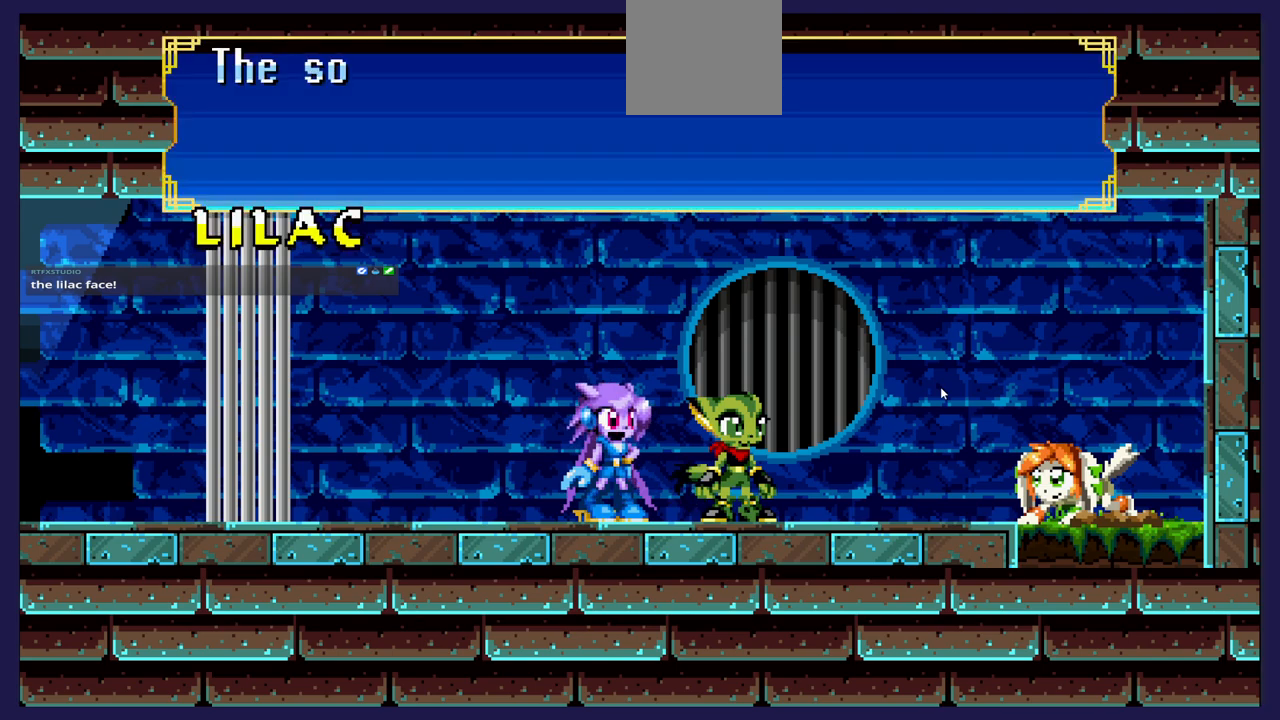
{"buttons": [], "left_stick": "center", "right_stick": "center", "events": []}
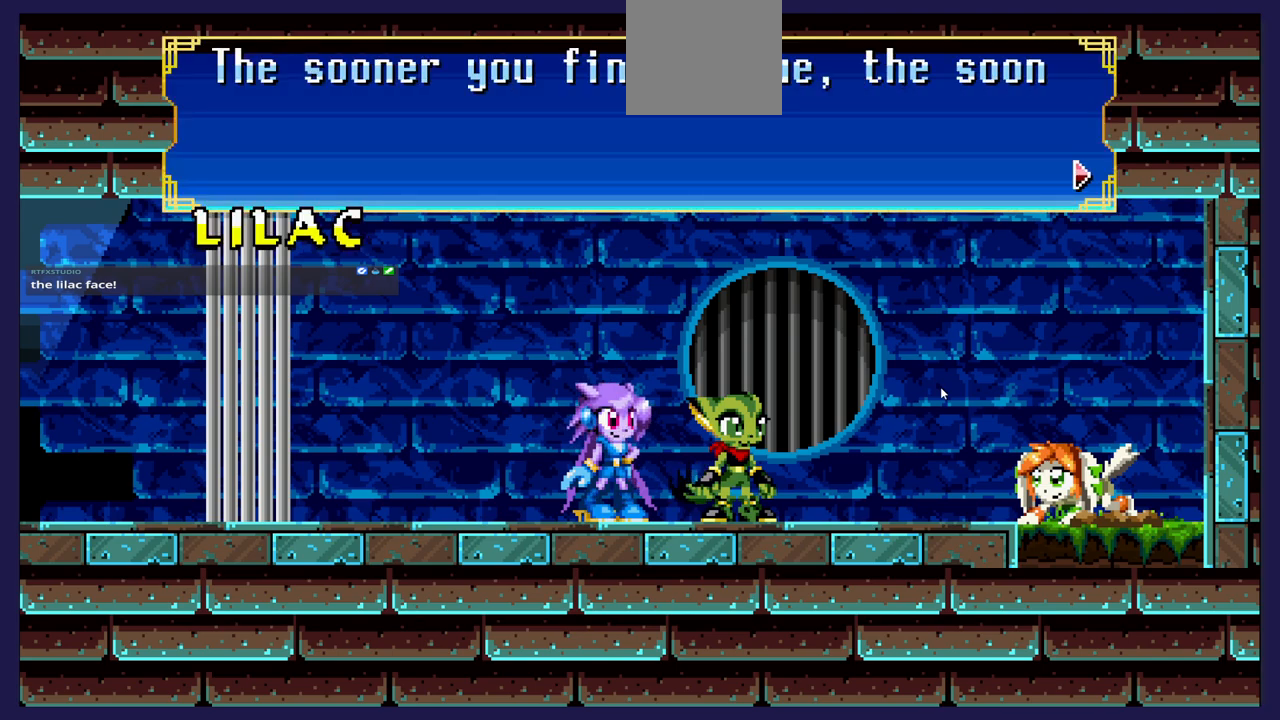
{"buttons": [], "left_stick": "center", "right_stick": "center", "events": []}
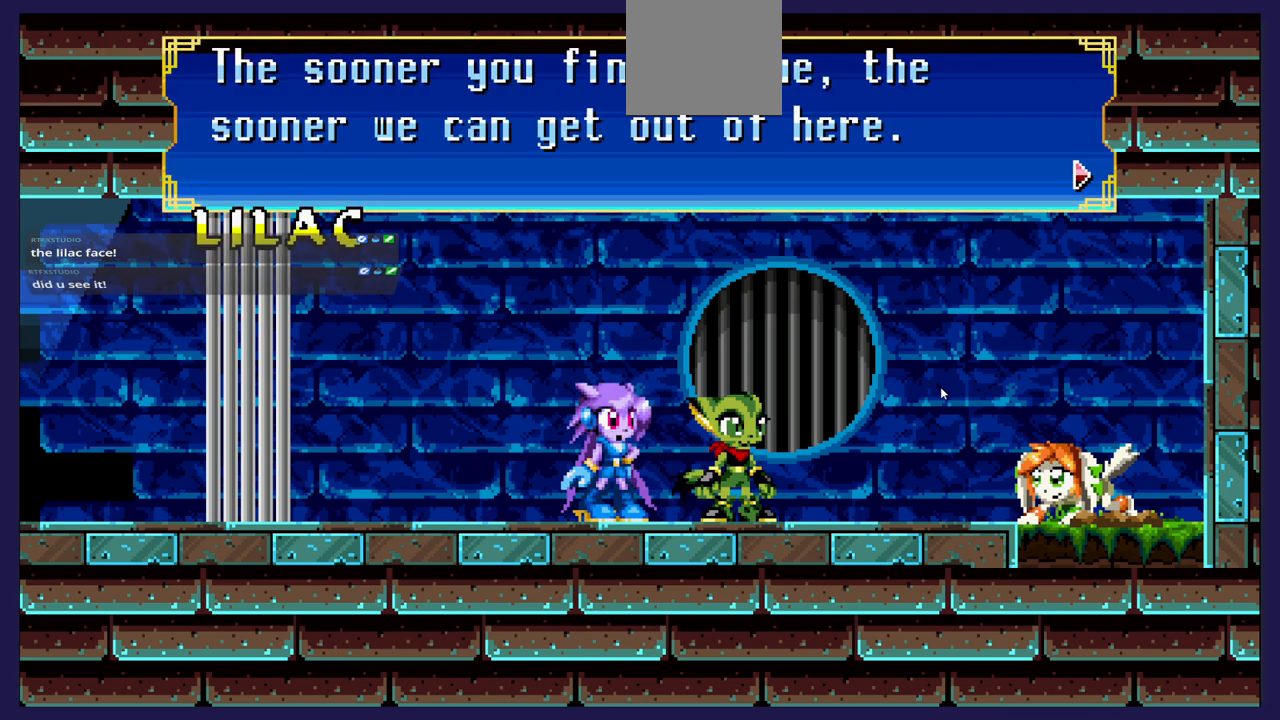
{"buttons": [], "left_stick": "center", "right_stick": "center", "events": []}
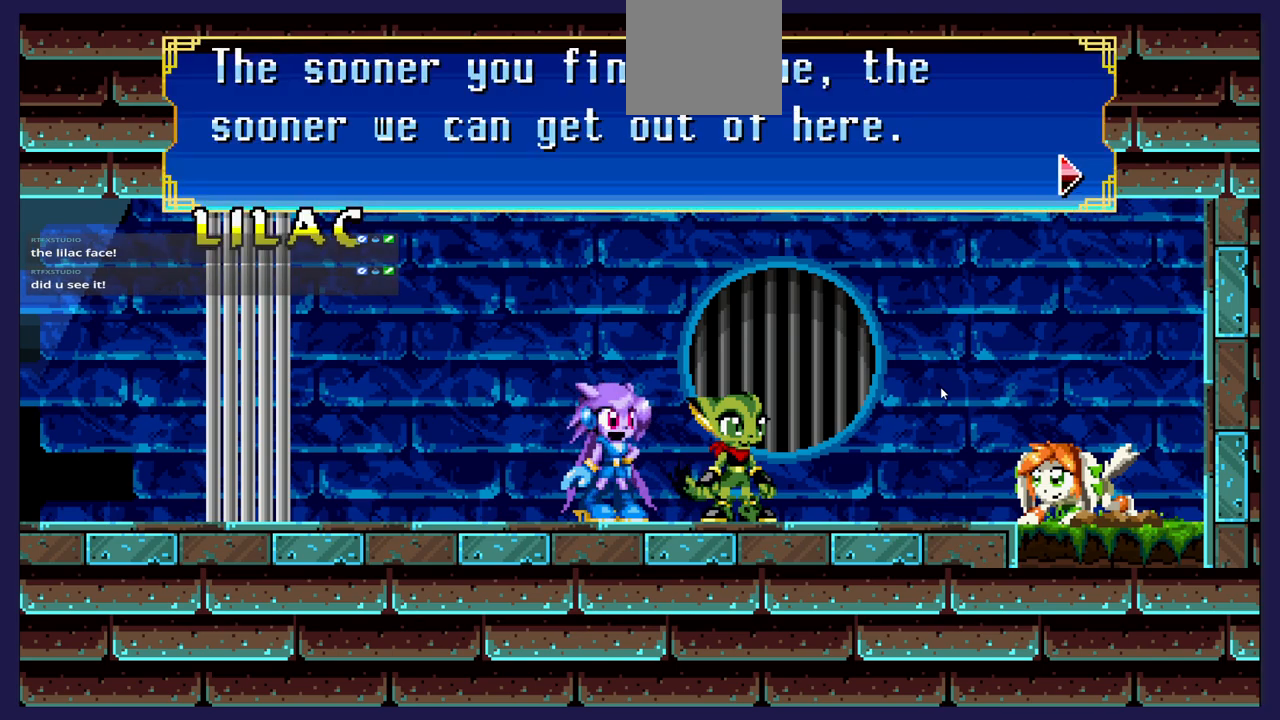
{"buttons": [], "left_stick": "center", "right_stick": "center", "events": []}
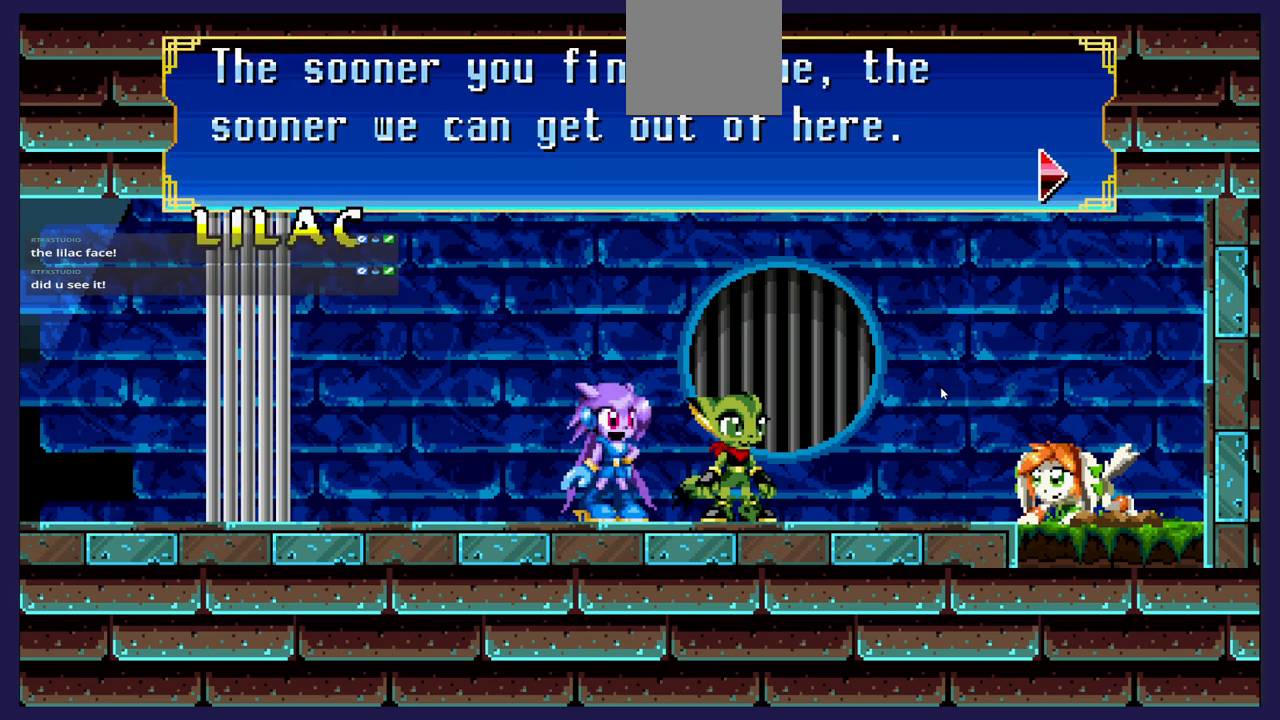
{"buttons": [], "left_stick": "center", "right_stick": "center", "events": []}
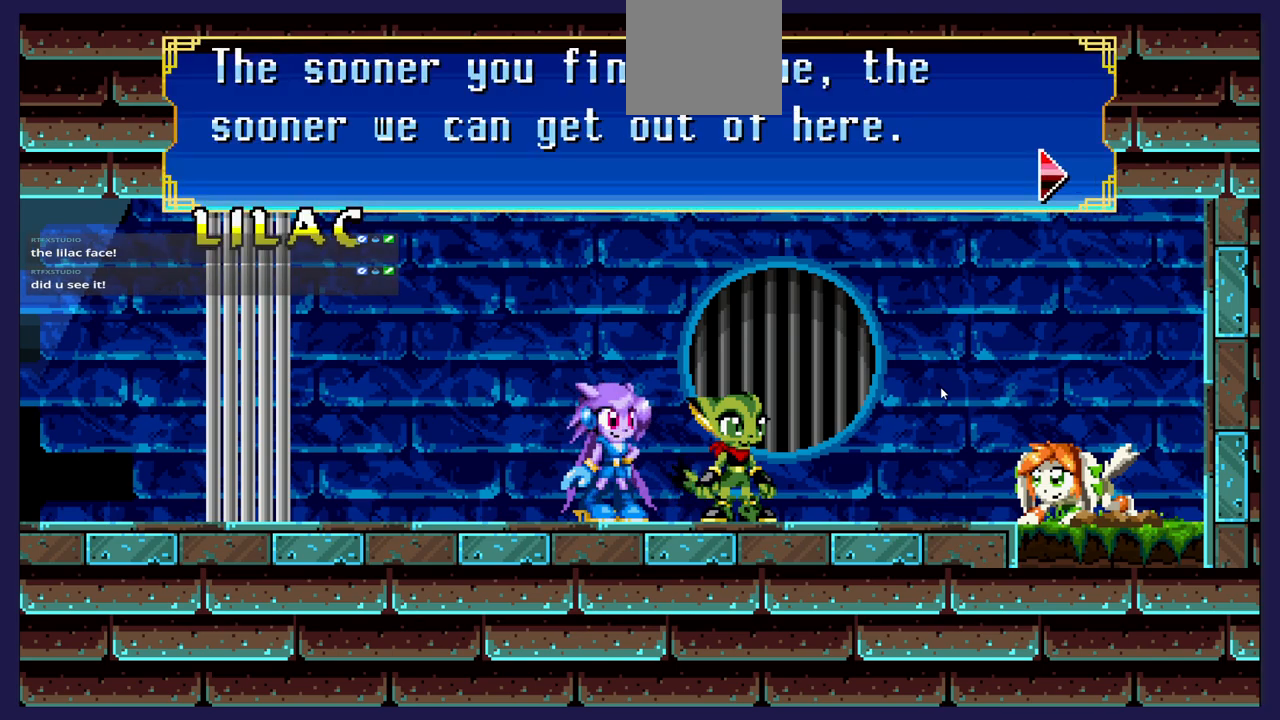
{"buttons": [], "left_stick": "center", "right_stick": "center", "events": []}
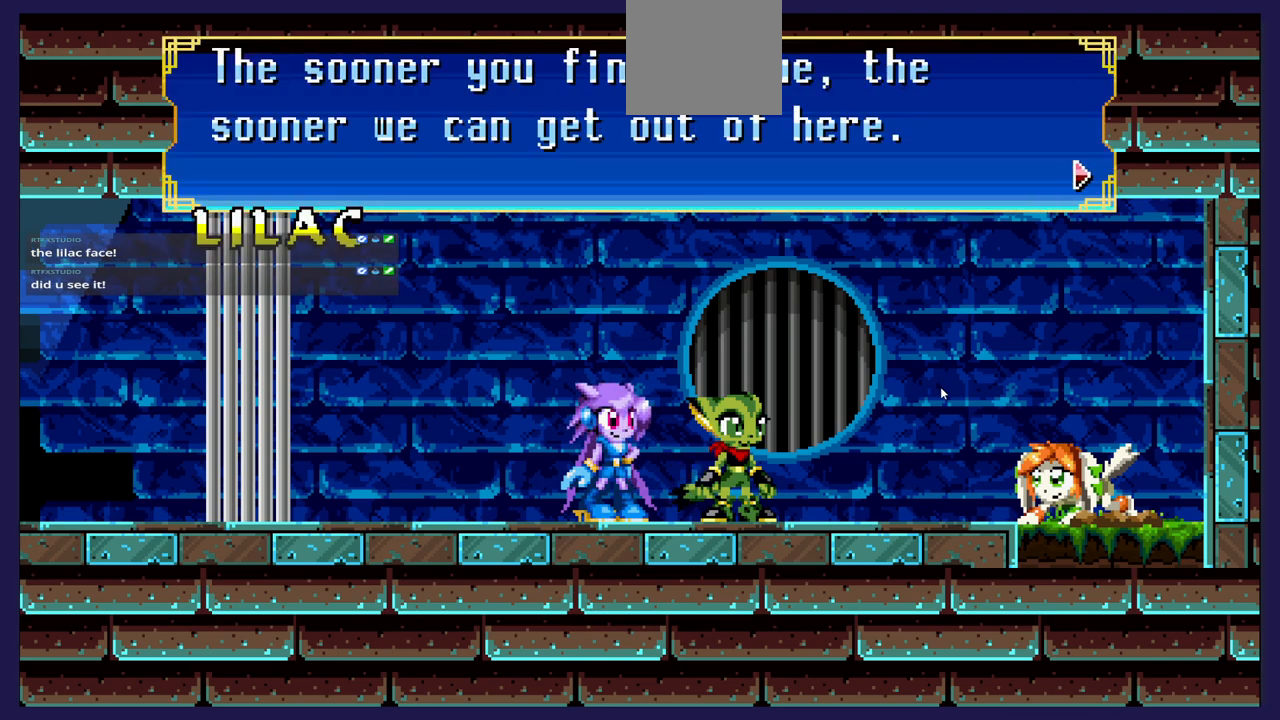
{"buttons": [], "left_stick": "center", "right_stick": "center", "events": []}
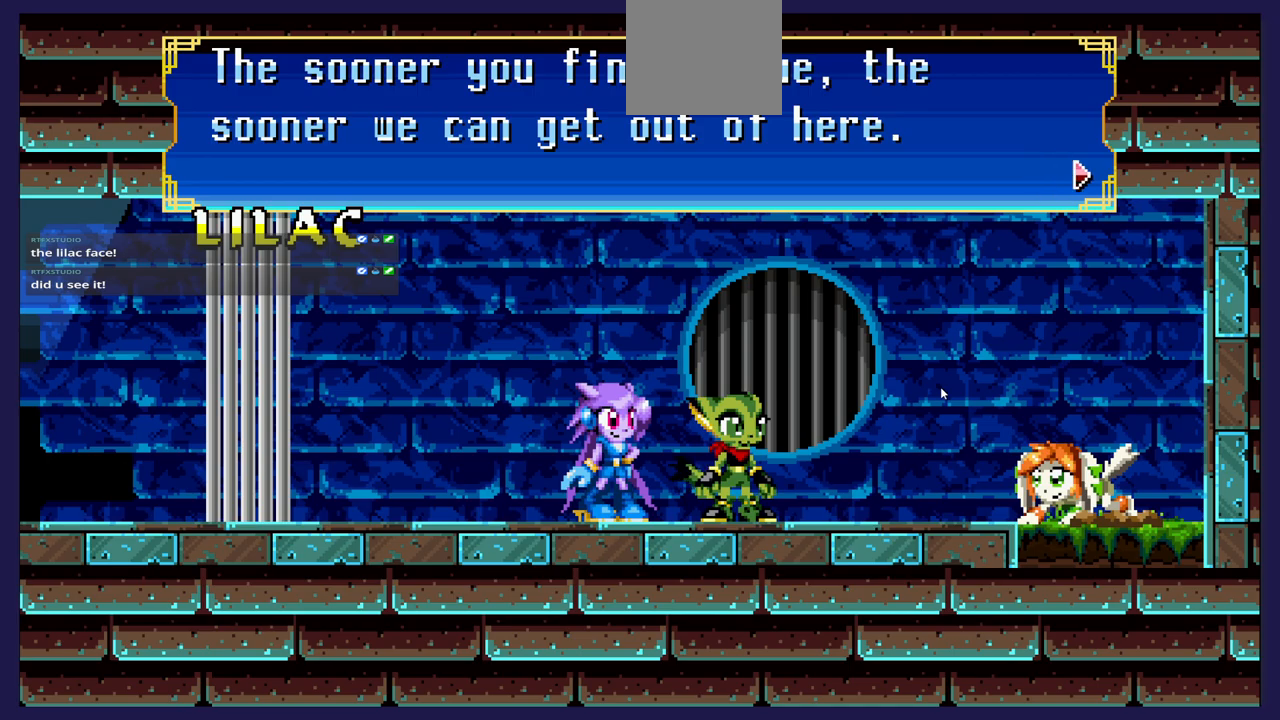
{"buttons": ["A"], "left_stick": "center", "right_stick": "center", "events": [[383, "A", "down"]]}
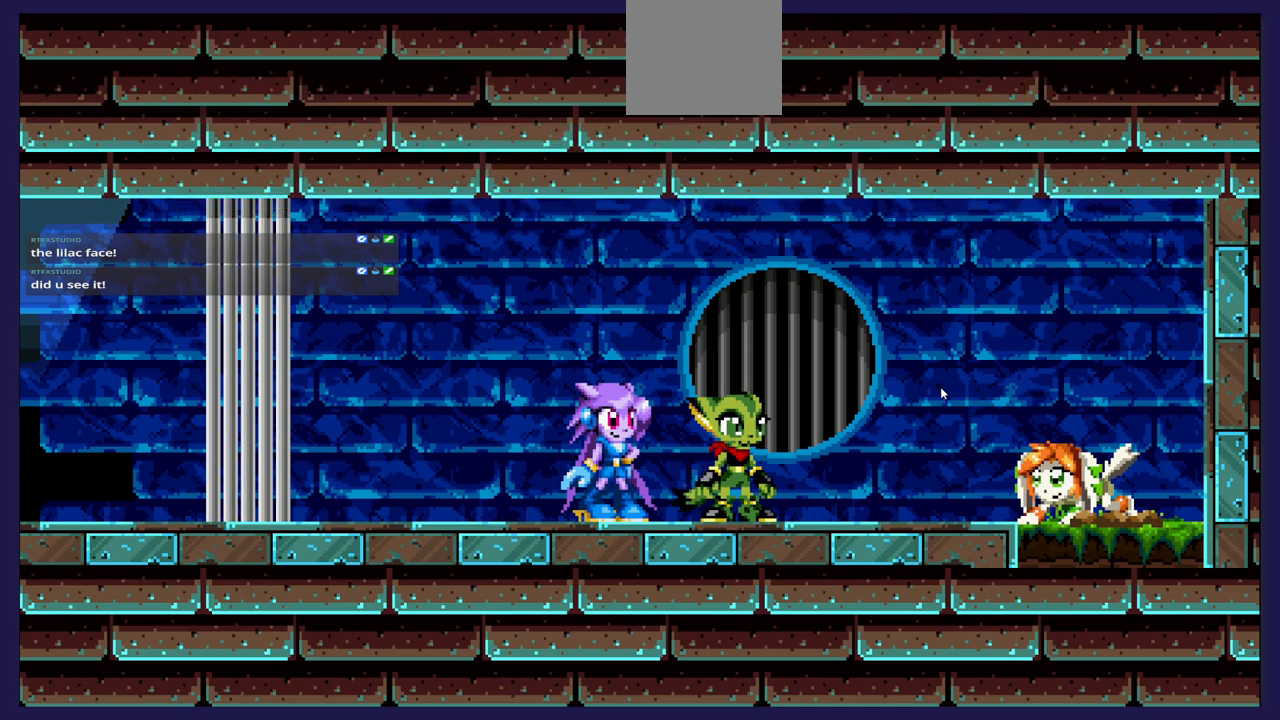
{"buttons": [], "left_stick": "center", "right_stick": "center", "events": [[17, "A", "up"]]}